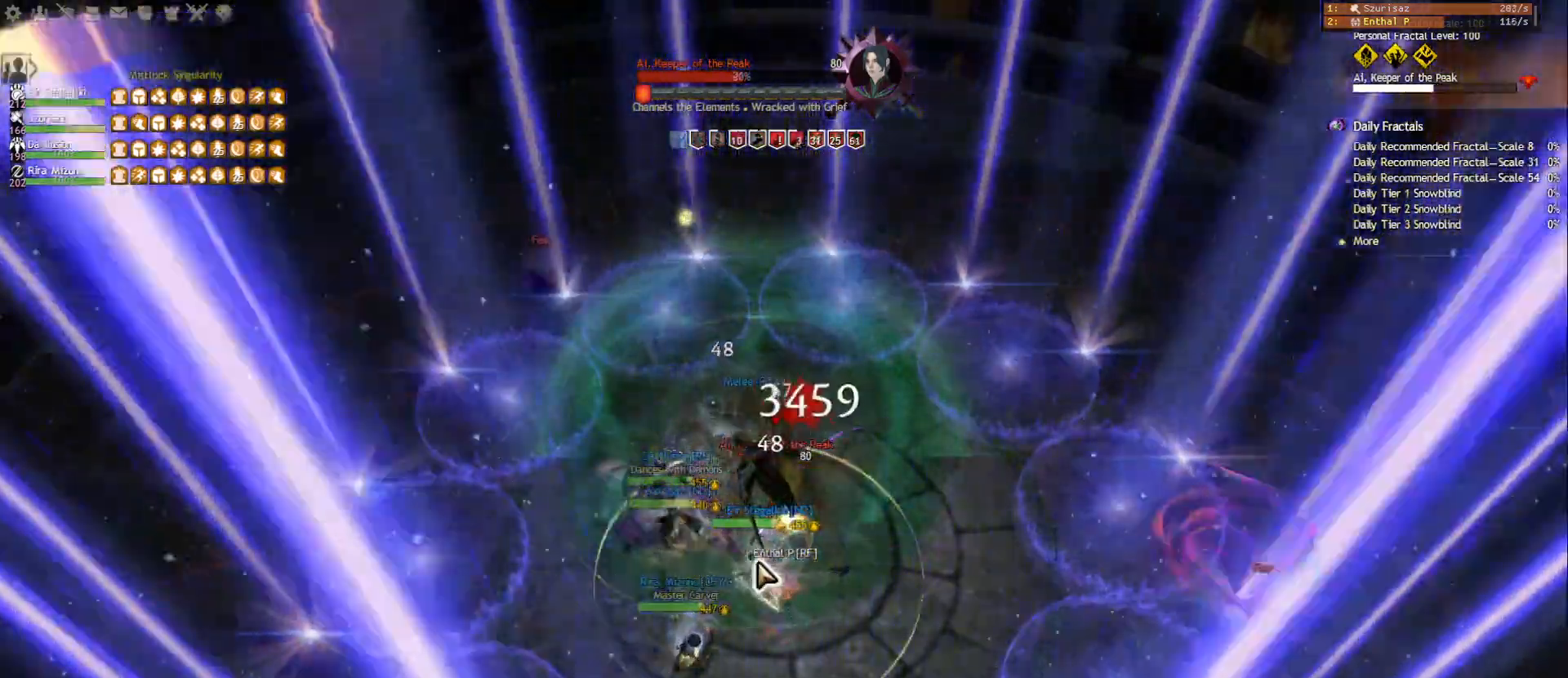
Gameplay with keyboard and mouse; each line is a JSON object with the keys and mouse buttons held at the frame after it. "events" lists presses ("down") and releases ("up") of "1", "2", "3", "4", "5", "a", "ctrl", "d", "e", "escape", "f", "f1", "f2", "f3", "f4", "f5", "q", "r", "s", "shift", "space", "tab", "tilde", "w", "mouse_left", "mouse_wheel", "mouse_right", "mouse_mb4" and "mouse_mb5" between this image and that frame as [ms after this image, input, new state], when the widget could be followed in between. "mouse_left", "mouse_wheel", "mouse_right", "mouse_mb4", "mouse_mb5" = the "left", "wheel", "right", "mb4", "mb5" buttons of the "mouse" list. No other keys are recorded. "wheel" means that the mouse wheel is clicked or scrolled. Mouse movement is not recorded.
{"keys": ["1", "f3"], "mouse": [], "events": [[133, "mouse_right", "up"], [233, "f3", "down"], [350, "f3", "up"], [400, "f3", "down"]]}
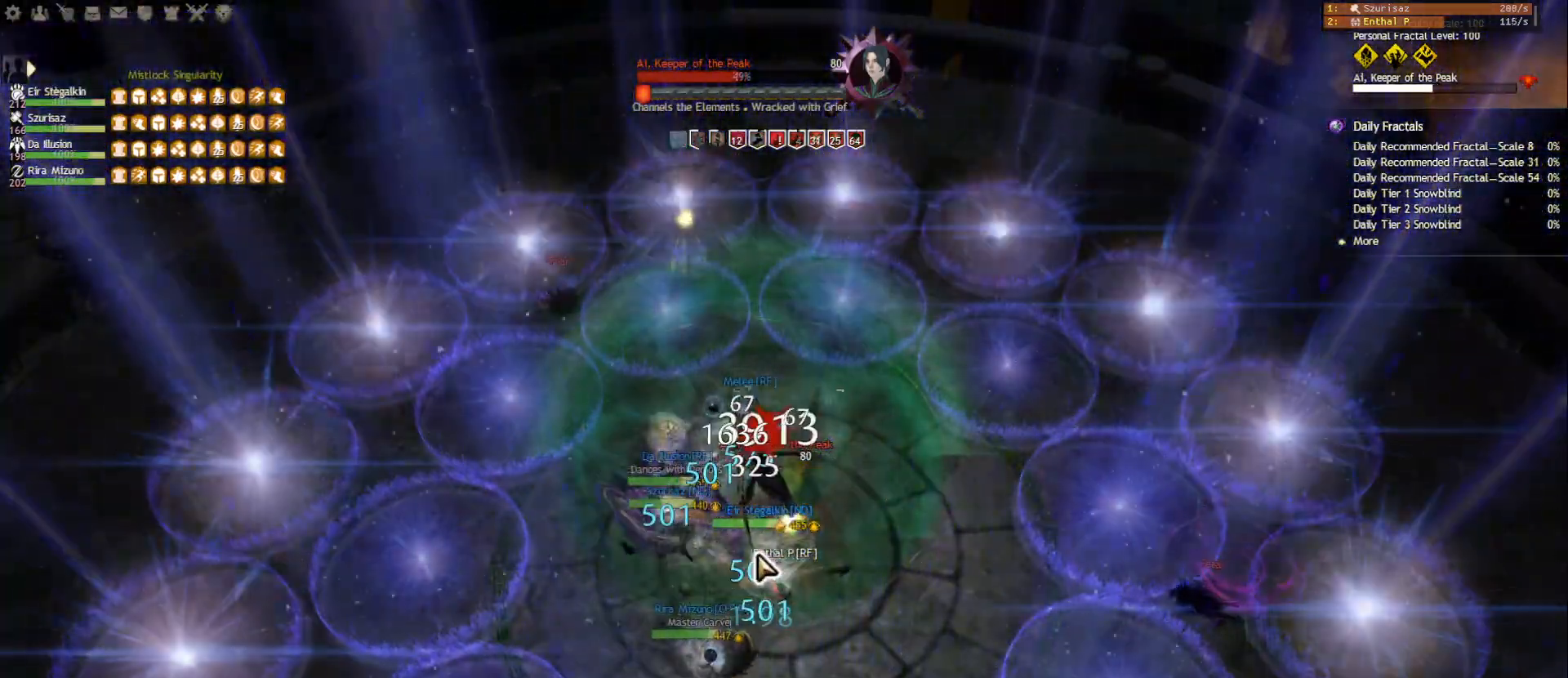
{"keys": [], "mouse": ["right"], "events": [[17, "f3", "up"], [50, "f3", "down"], [133, "f3", "up"], [167, "f3", "down"], [267, "f3", "up"], [400, "1", "up"], [400, "mouse_right", "down"]]}
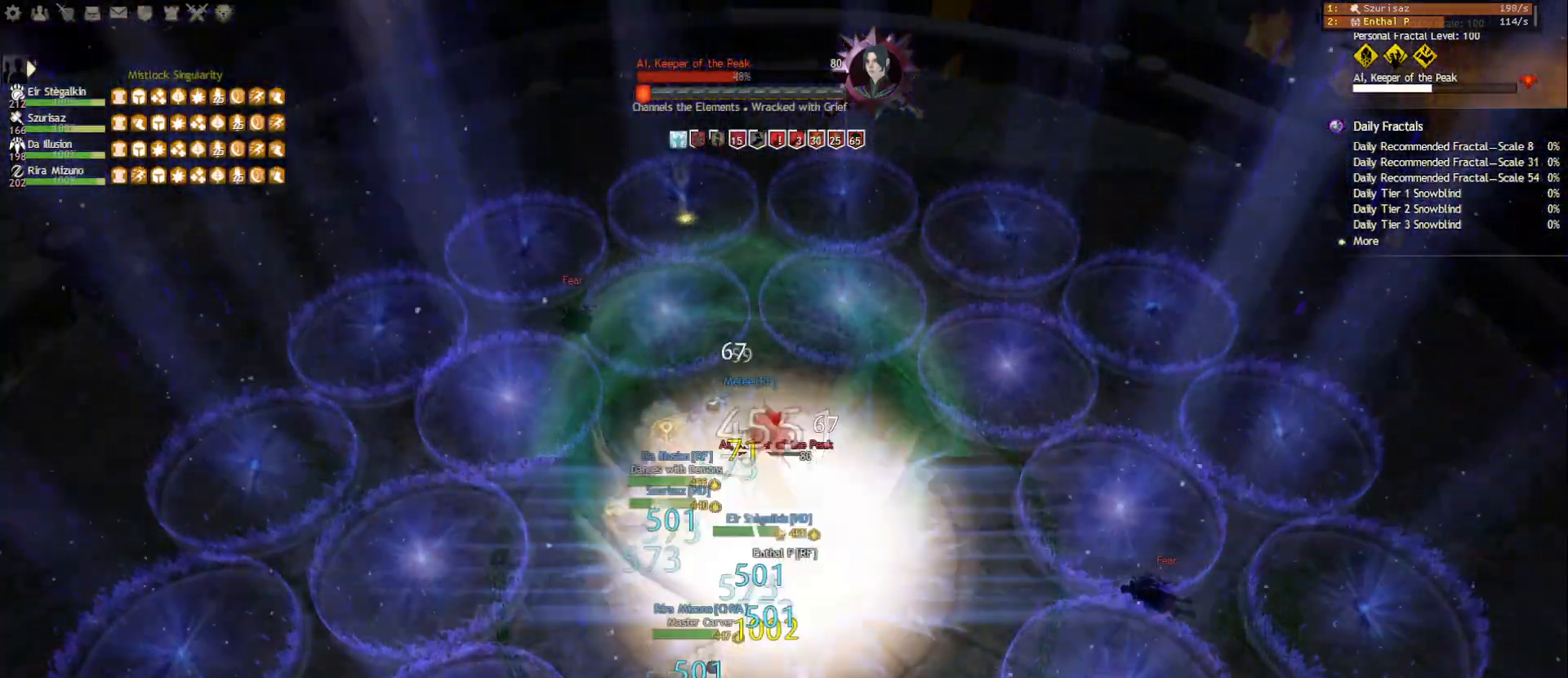
{"keys": ["1", "d"], "mouse": ["right"], "events": [[67, "d", "down"], [400, "1", "down"]]}
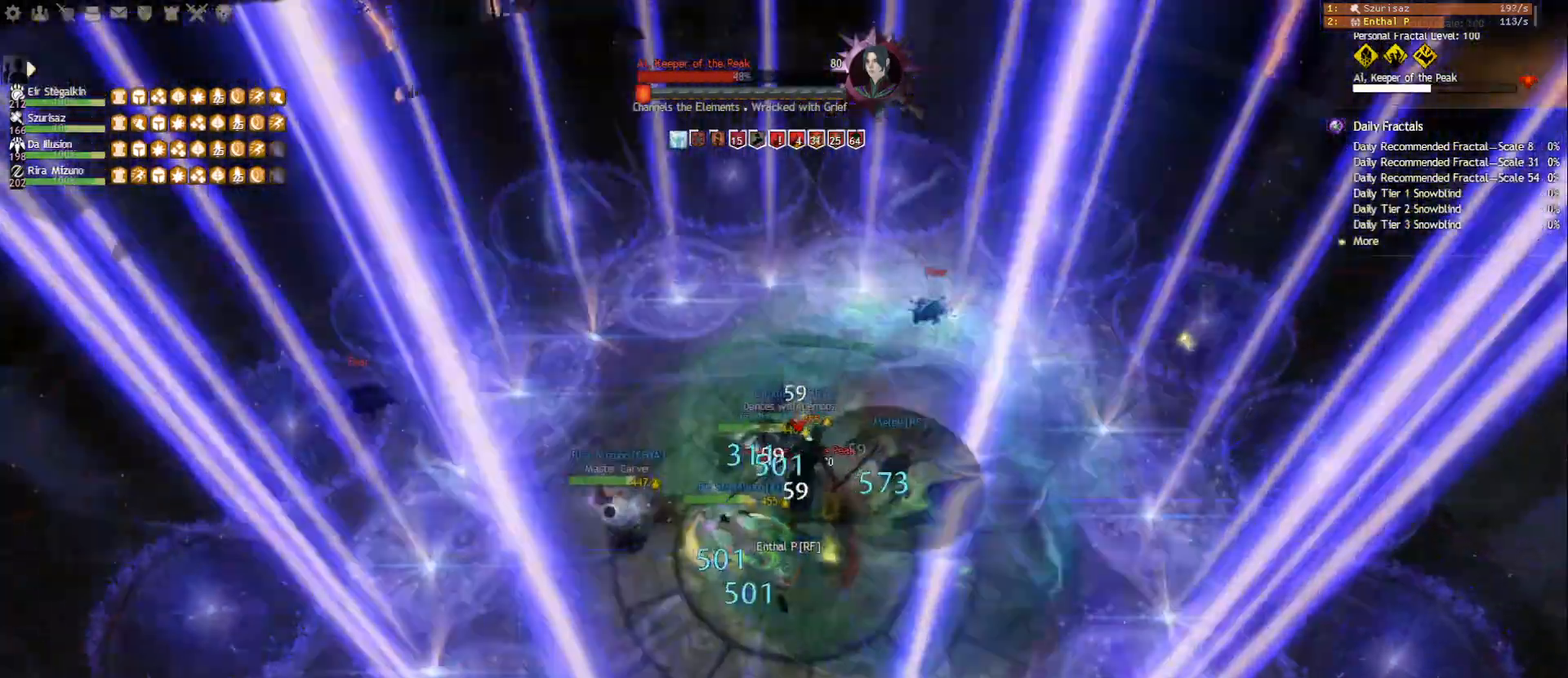
{"keys": ["1"], "mouse": [], "events": [[350, "mouse_right", "up"], [467, "d", "up"]]}
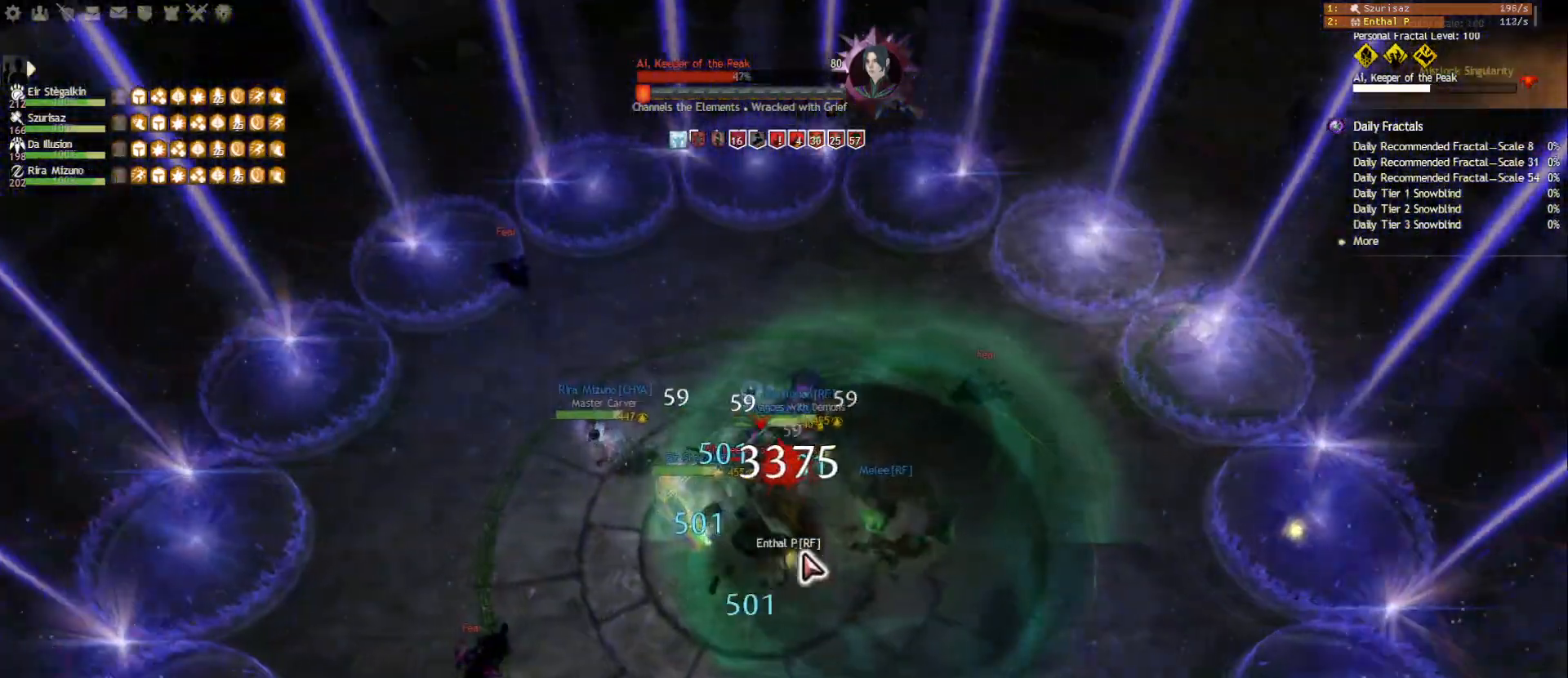
{"keys": ["1"], "mouse": [], "events": [[217, "mouse_right", "down"], [250, "d", "down"], [333, "mouse_right", "up"], [400, "d", "up"]]}
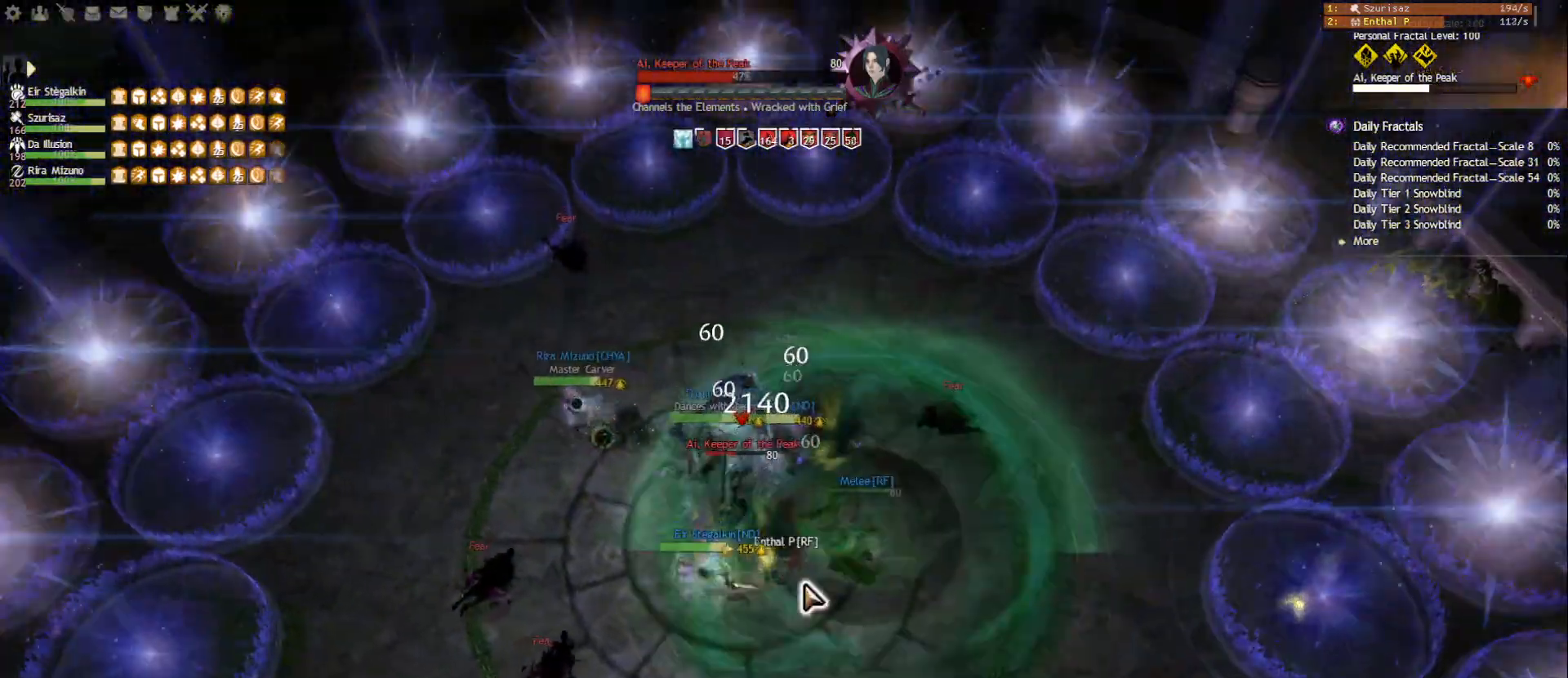
{"keys": ["f4"], "mouse": [], "events": [[100, "mouse_right", "down"], [233, "mouse_right", "up"], [317, "1", "up"], [333, "f4", "down"], [417, "f4", "up"], [450, "f4", "down"]]}
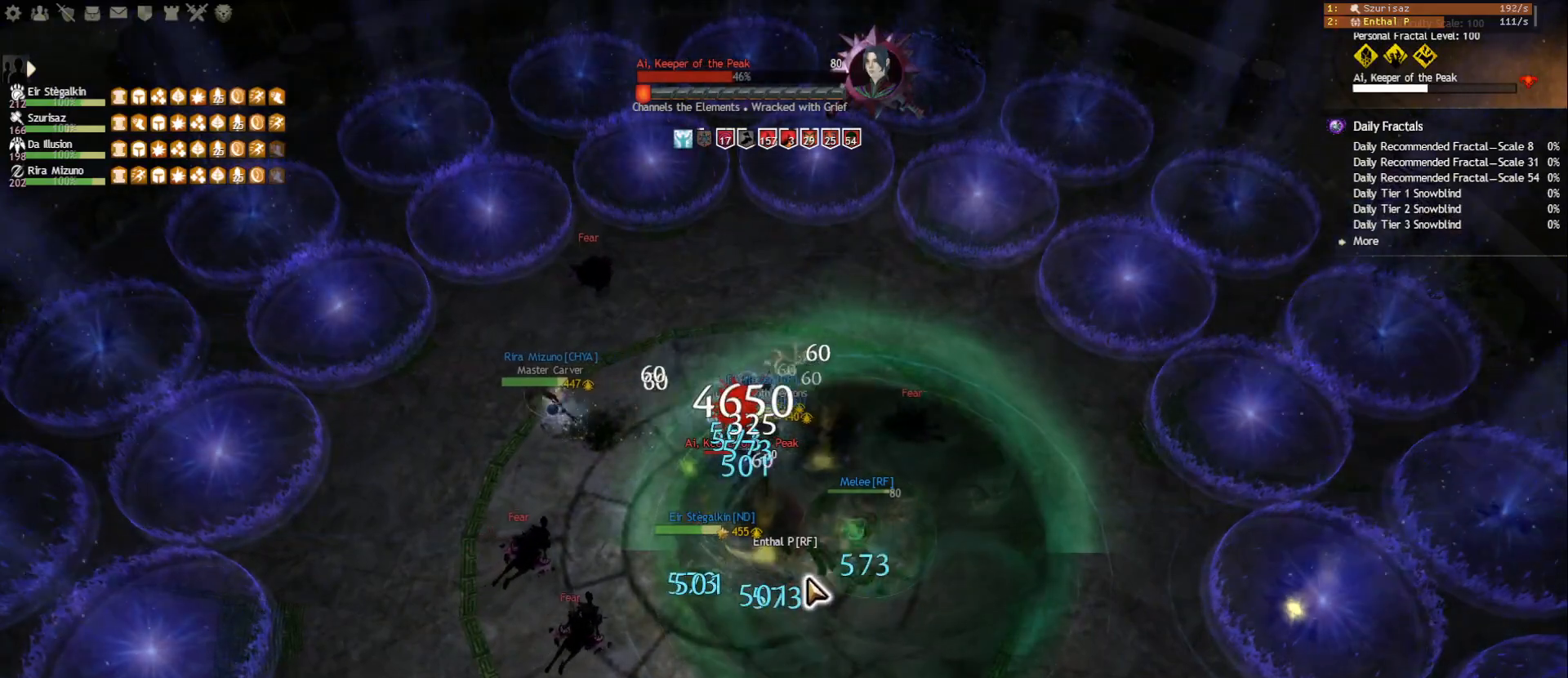
{"keys": ["s"], "mouse": ["right"], "events": [[33, "f4", "up"], [67, "f4", "down"], [167, "f4", "up"], [217, "mouse_right", "down"], [317, "mouse_right", "up"], [417, "s", "down"], [450, "mouse_right", "down"]]}
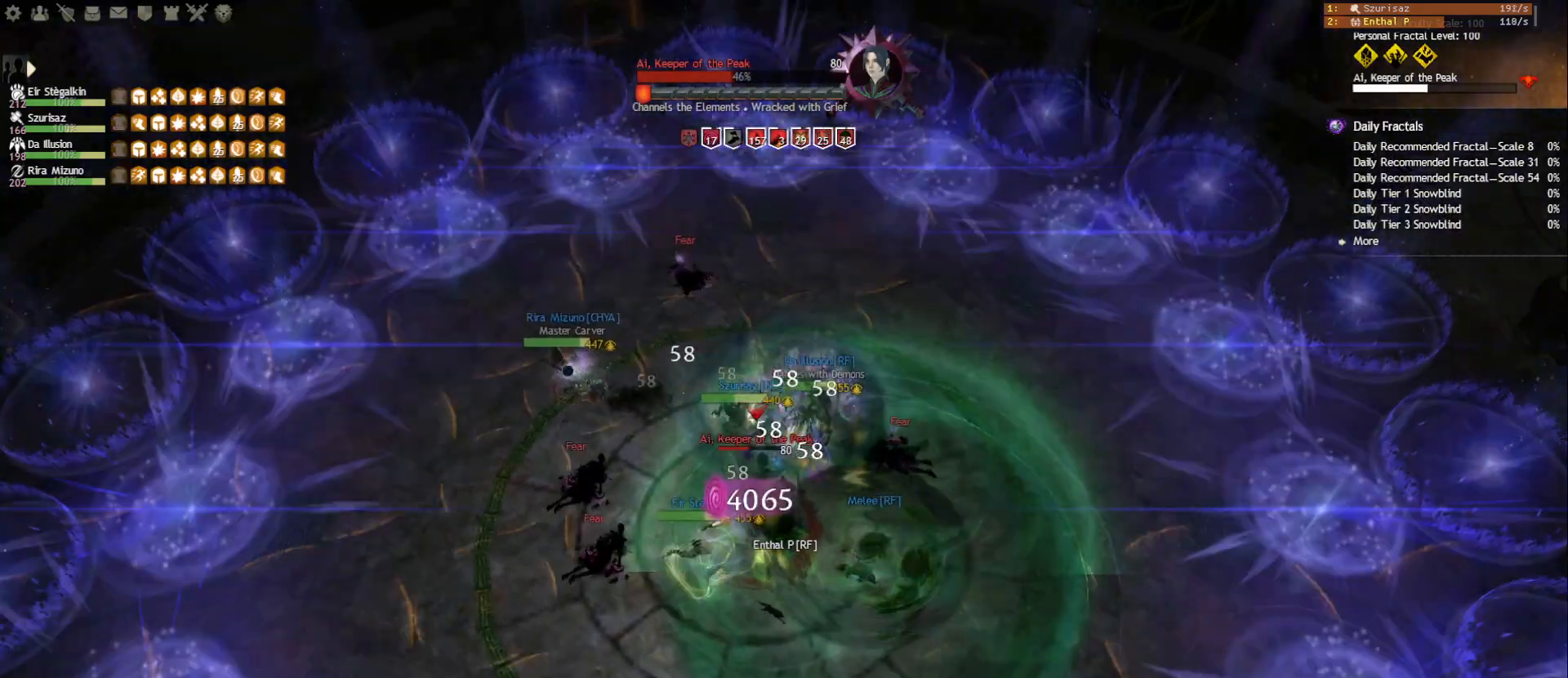
{"keys": ["s"], "mouse": [], "events": [[67, "mouse_right", "up"], [150, "mouse_right", "down"], [183, "space", "down"], [250, "mouse_right", "up"], [317, "space", "up"], [350, "space", "down"], [383, "mouse_right", "down"], [483, "mouse_right", "up"], [483, "space", "up"]]}
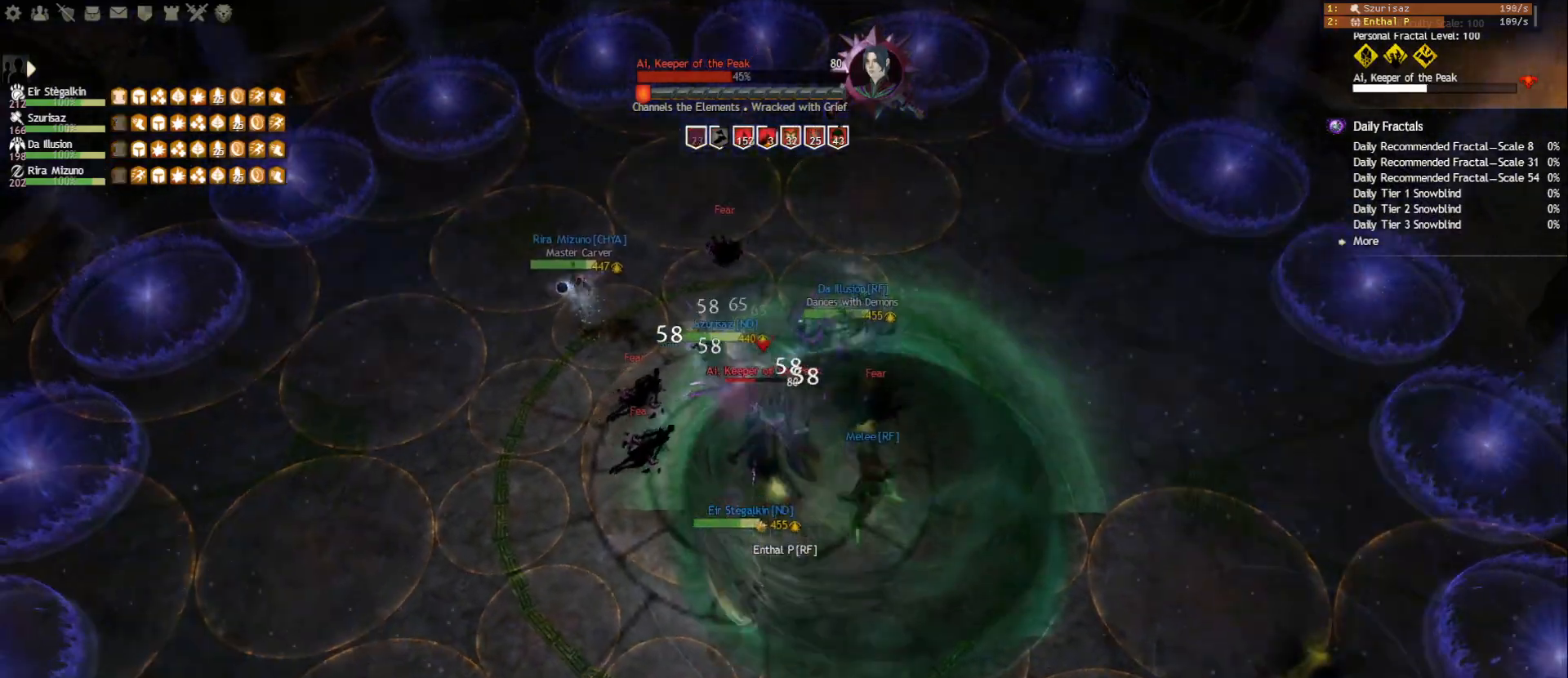
{"keys": ["s"], "mouse": ["wheel"], "events": [[133, "mouse_right", "down"], [217, "mouse_right", "up"], [417, "mouse_wheel", "down"]]}
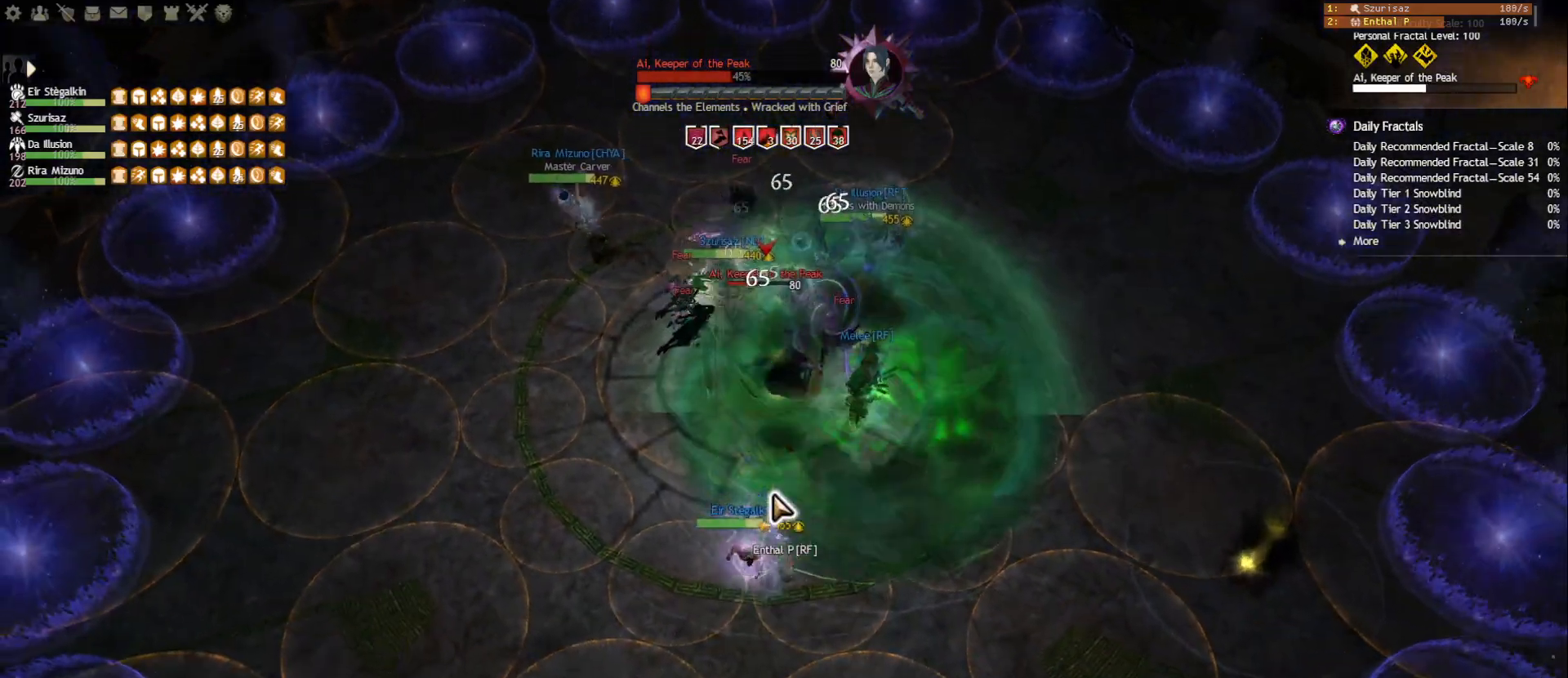
{"keys": ["1", "s"], "mouse": [], "events": [[17, "mouse_wheel", "up"], [50, "a", "down"], [117, "mouse_right", "down"], [200, "a", "up"], [233, "mouse_right", "up"], [333, "1", "down"]]}
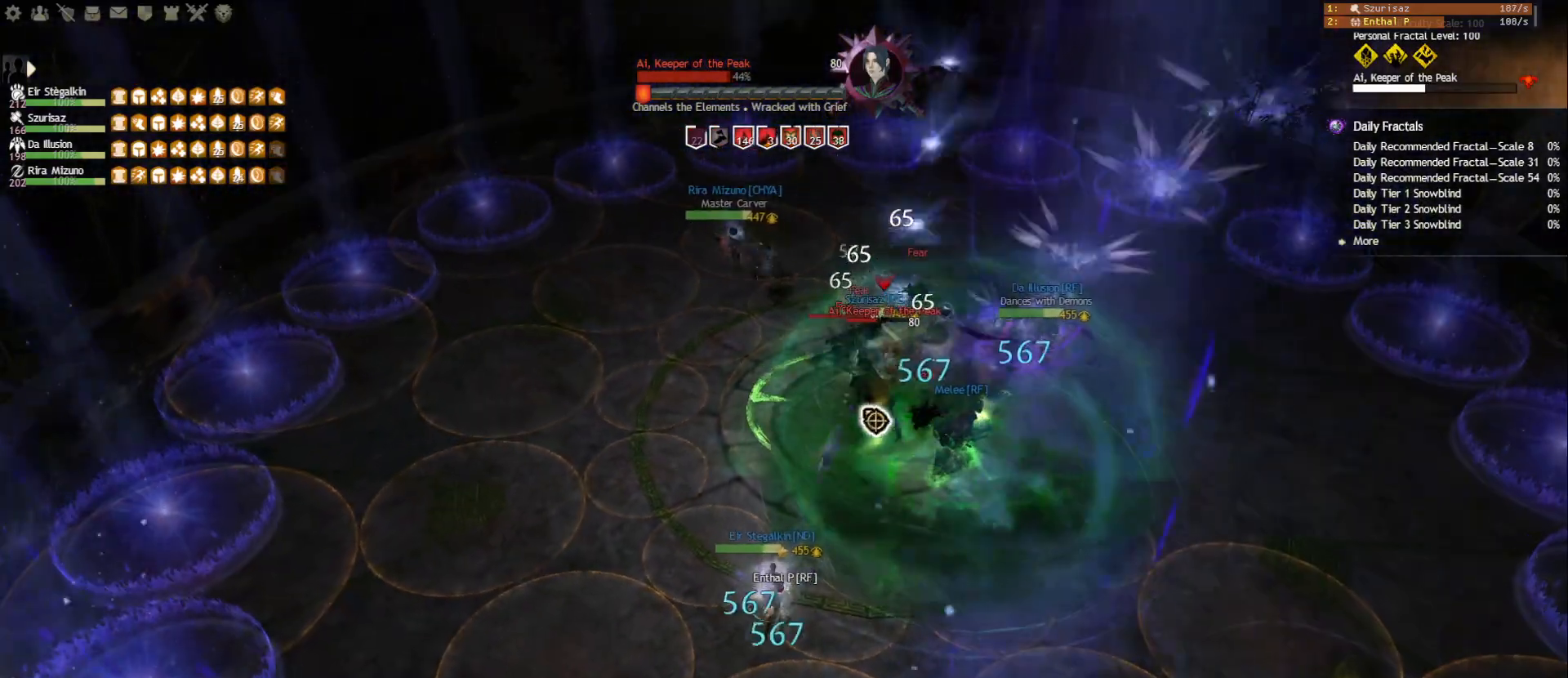
{"keys": ["2"], "mouse": [], "events": [[83, "1", "up"], [100, "mouse_right", "down"], [217, "a", "down"], [217, "mouse_right", "up"], [250, "s", "up"], [350, "mouse_right", "down"], [383, "a", "up"], [483, "2", "down"], [483, "mouse_right", "up"]]}
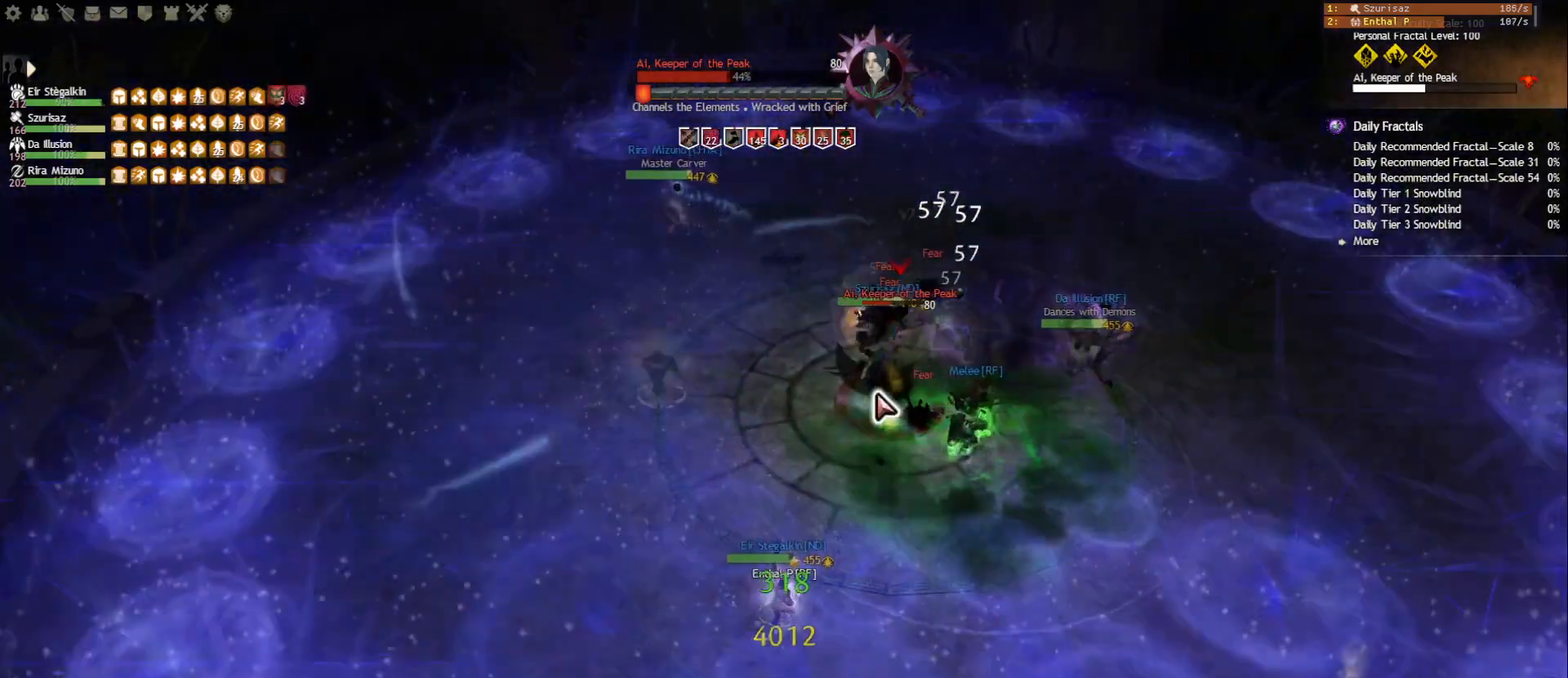
{"keys": ["3"], "mouse": [], "events": [[83, "2", "up"], [133, "2", "down"], [217, "2", "up"], [267, "2", "down"], [367, "2", "up"], [367, "mouse_right", "down"], [467, "3", "down"], [500, "mouse_right", "up"]]}
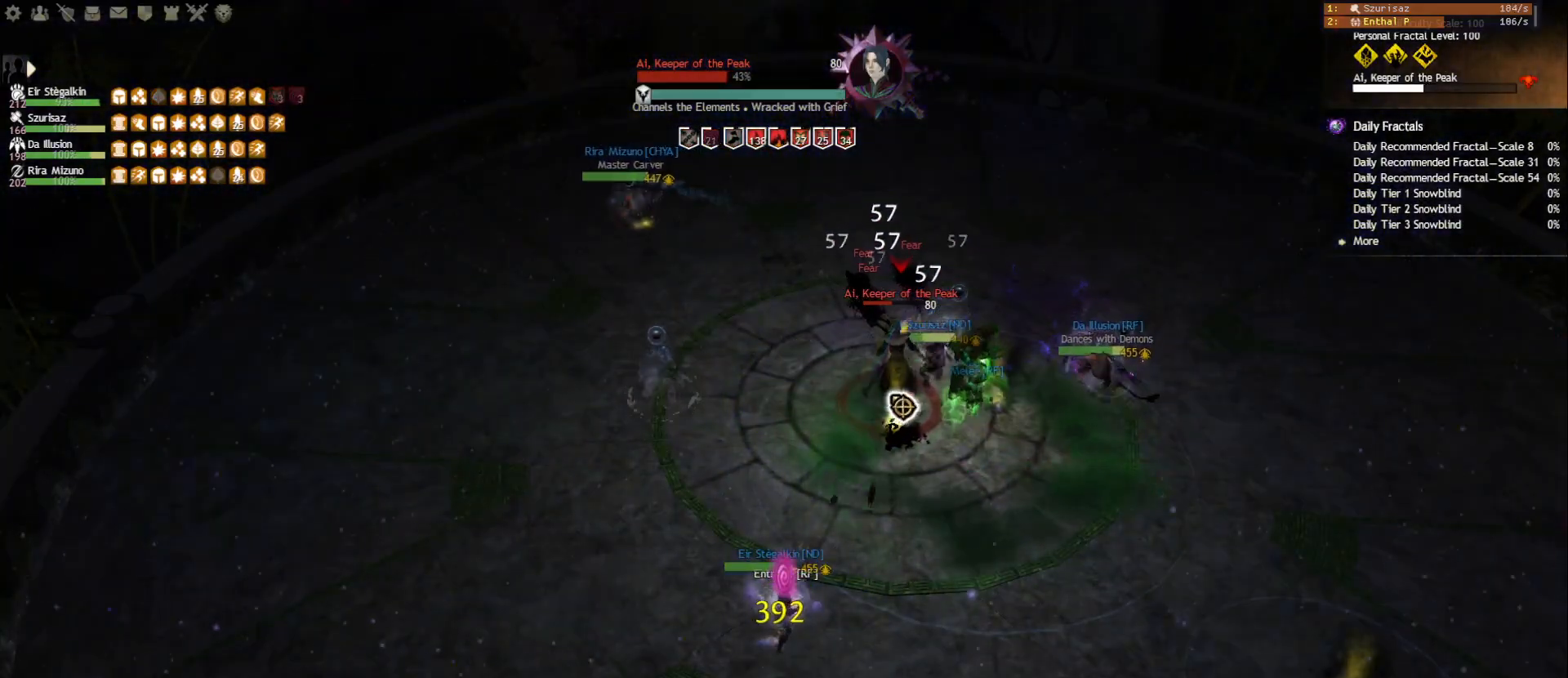
{"keys": ["4"], "mouse": [], "events": [[67, "3", "up"], [100, "3", "down"], [200, "3", "up"], [233, "mouse_right", "down"], [350, "4", "down"], [350, "mouse_right", "up"], [433, "4", "up"], [483, "4", "down"]]}
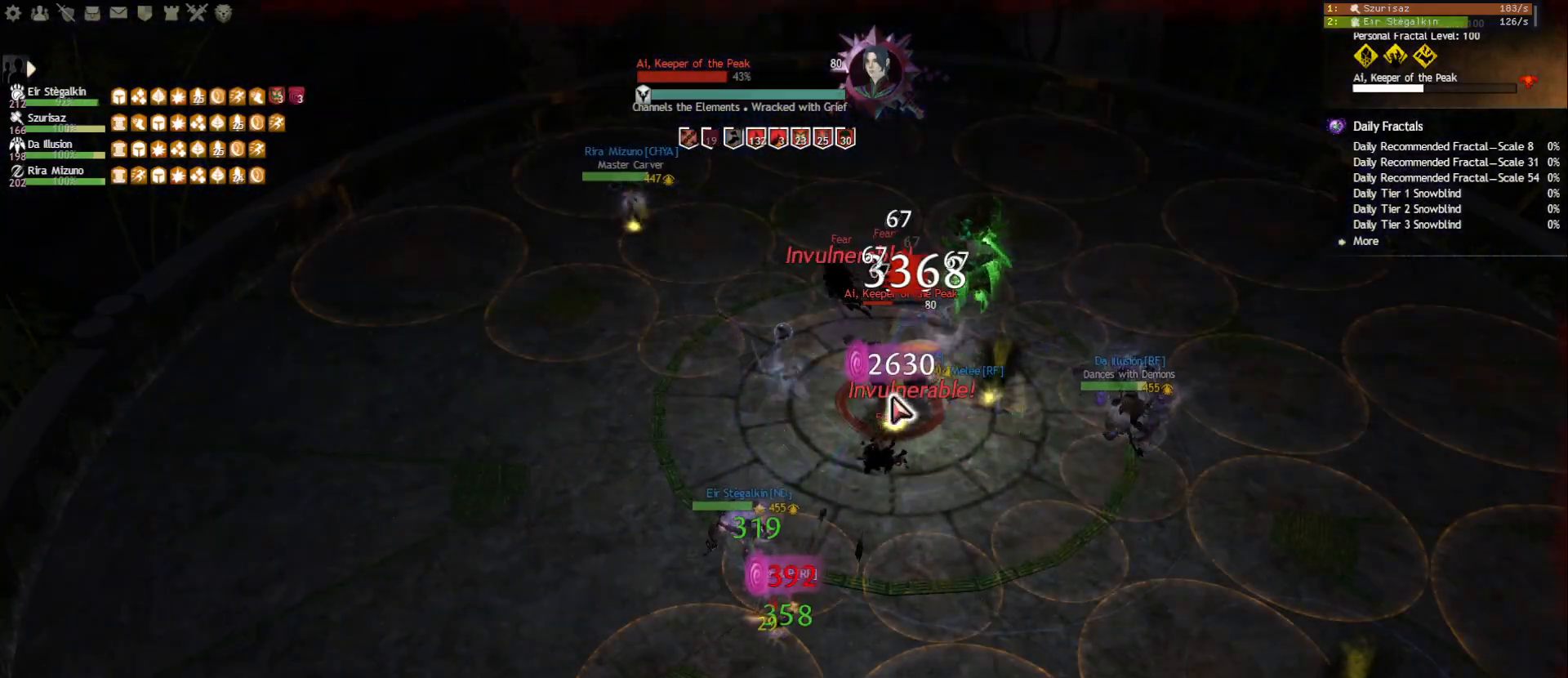
{"keys": ["a", "w"], "mouse": [], "events": [[83, "4", "up"], [167, "mouse_right", "down"], [267, "mouse_right", "up"], [300, "a", "down"], [333, "mouse_right", "down"], [367, "w", "down"], [467, "mouse_right", "up"]]}
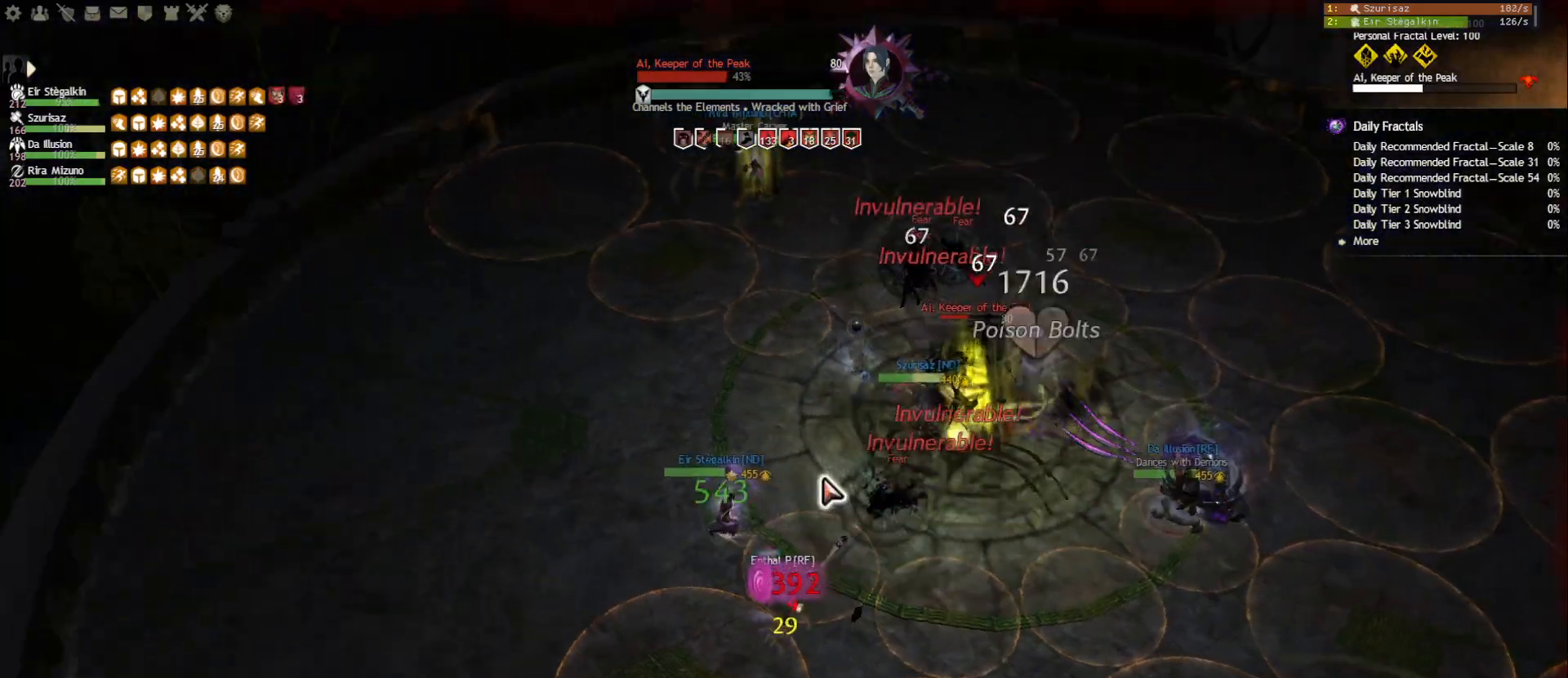
{"keys": ["1", "w"], "mouse": [], "events": [[283, "a", "up"], [317, "mouse_right", "down"], [450, "mouse_right", "up"], [483, "1", "down"]]}
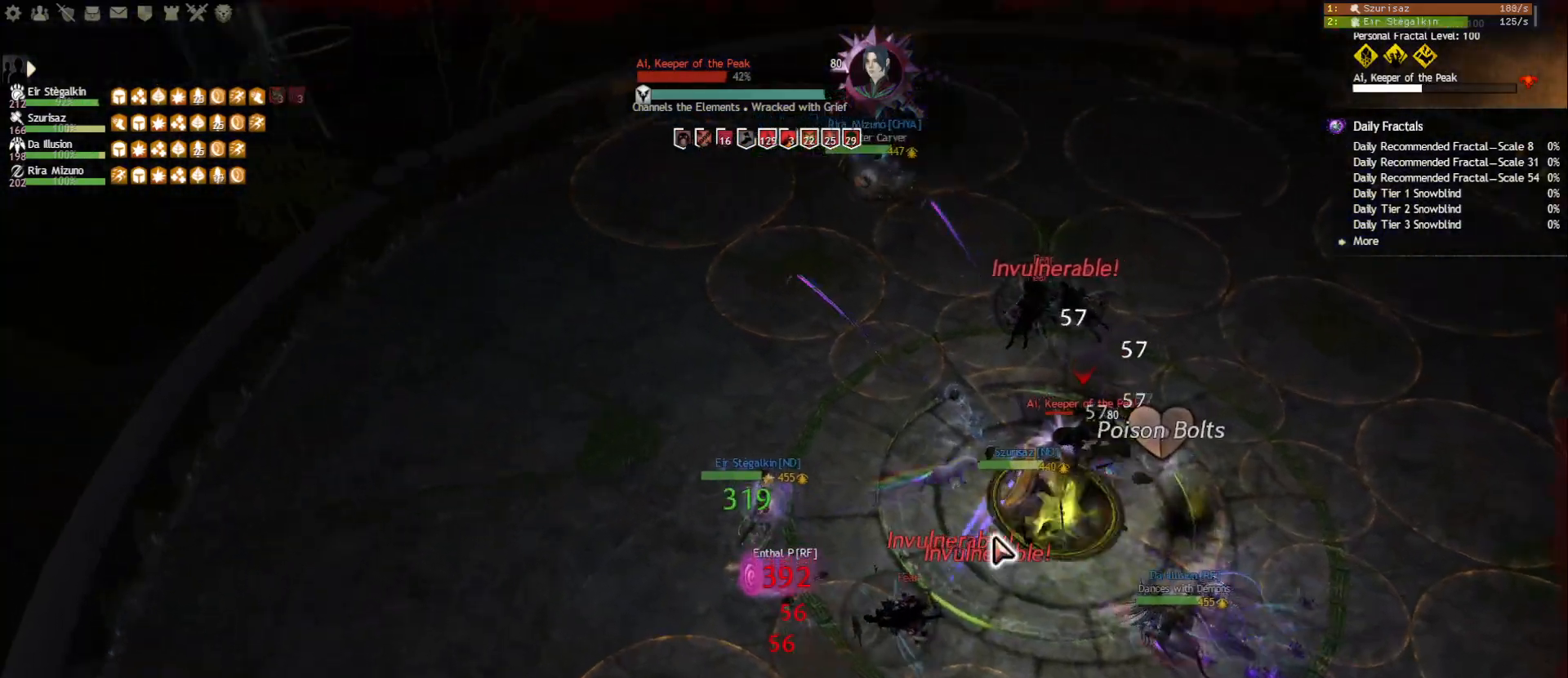
{"keys": ["w"], "mouse": ["right"], "events": [[17, "space", "down"], [83, "1", "up"], [133, "mouse_right", "down"], [167, "space", "up"], [200, "tilde", "down"], [250, "mouse_right", "up"], [350, "tilde", "up"], [383, "mouse_right", "down"], [433, "w", "up"], [500, "w", "down"]]}
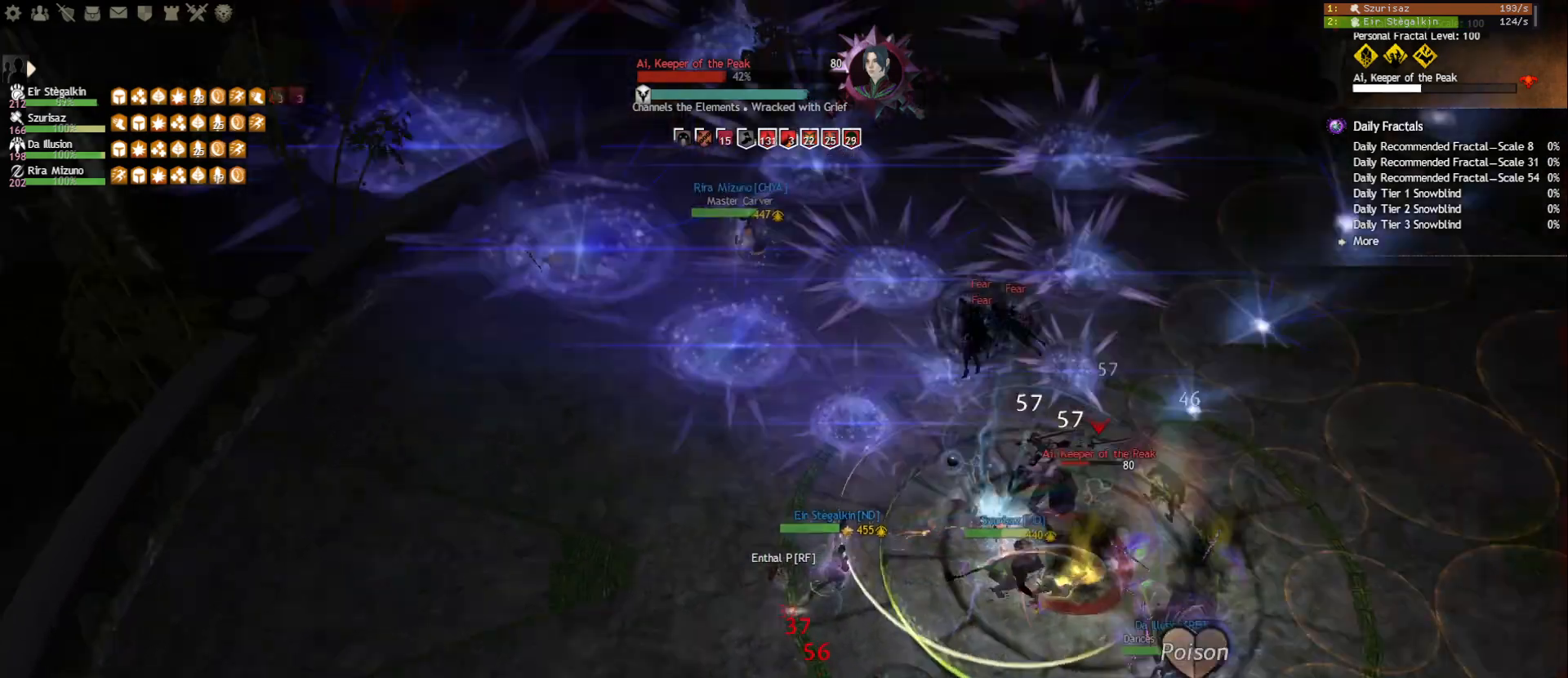
{"keys": [], "mouse": ["left", "right"], "events": [[17, "mouse_right", "up"], [117, "w", "up"], [167, "mouse_right", "down"], [183, "mouse_left", "down"]]}
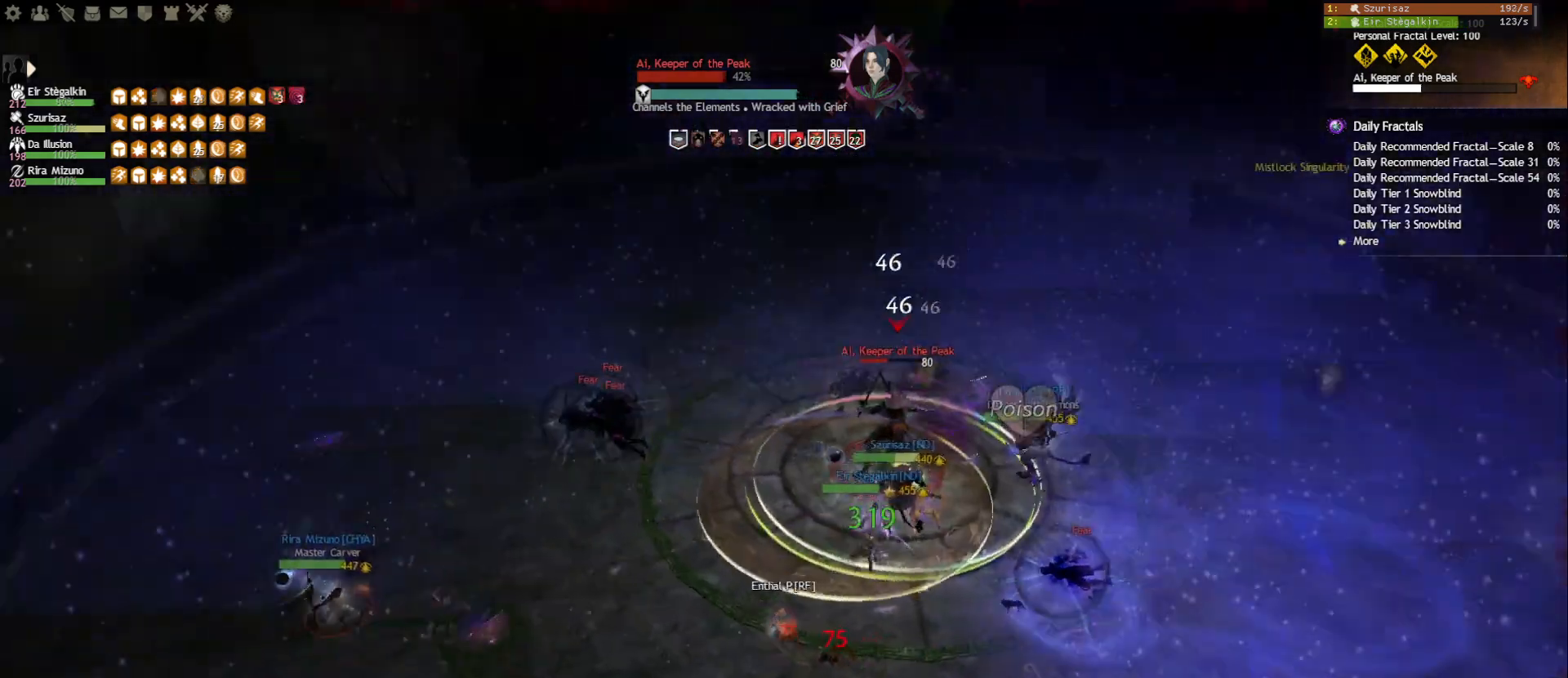
{"keys": ["3"], "mouse": ["left", "right"], "events": [[167, "shift", "down"], [317, "shift", "up"], [500, "3", "down"]]}
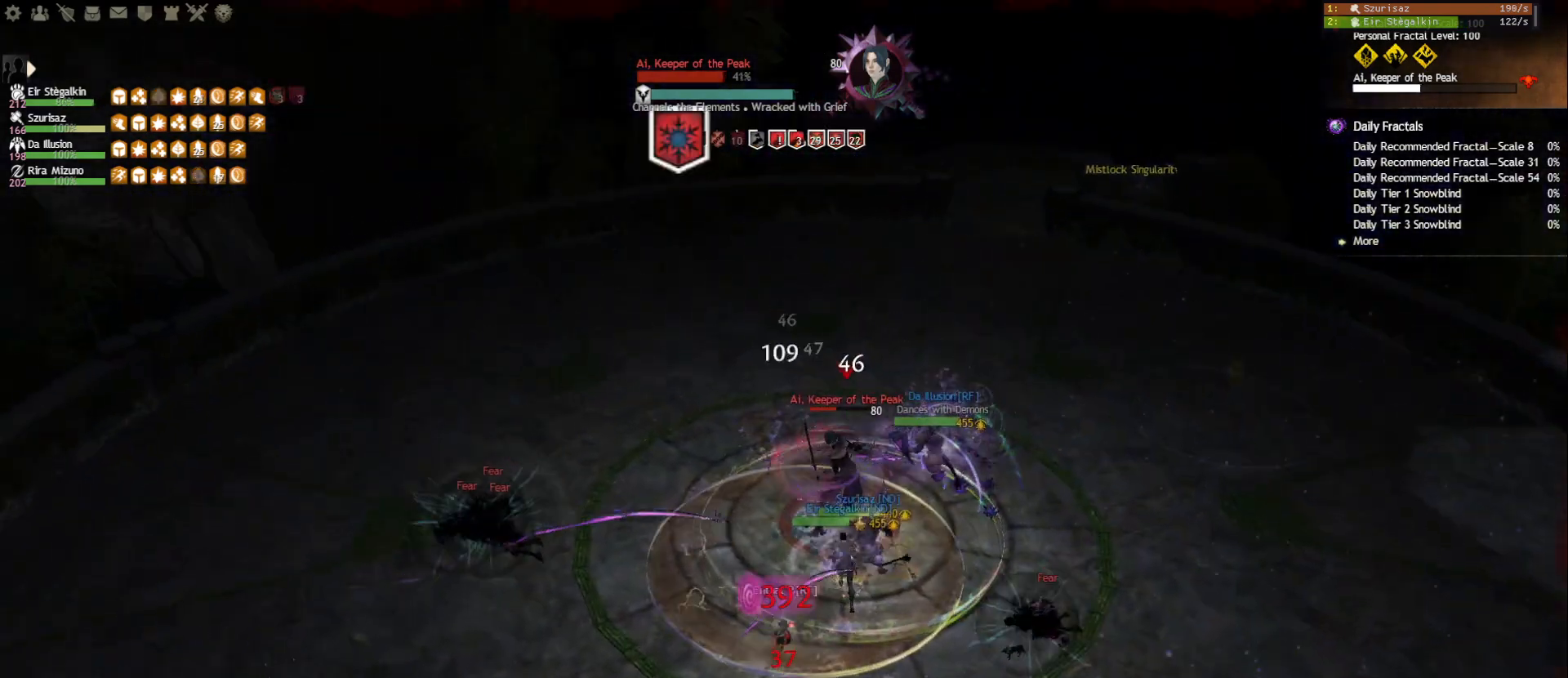
{"keys": ["w"], "mouse": [], "events": [[83, "3", "up"], [133, "3", "down"], [217, "3", "up"], [250, "3", "down"], [350, "3", "up"], [417, "w", "down"], [450, "mouse_right", "up"], [483, "mouse_left", "up"]]}
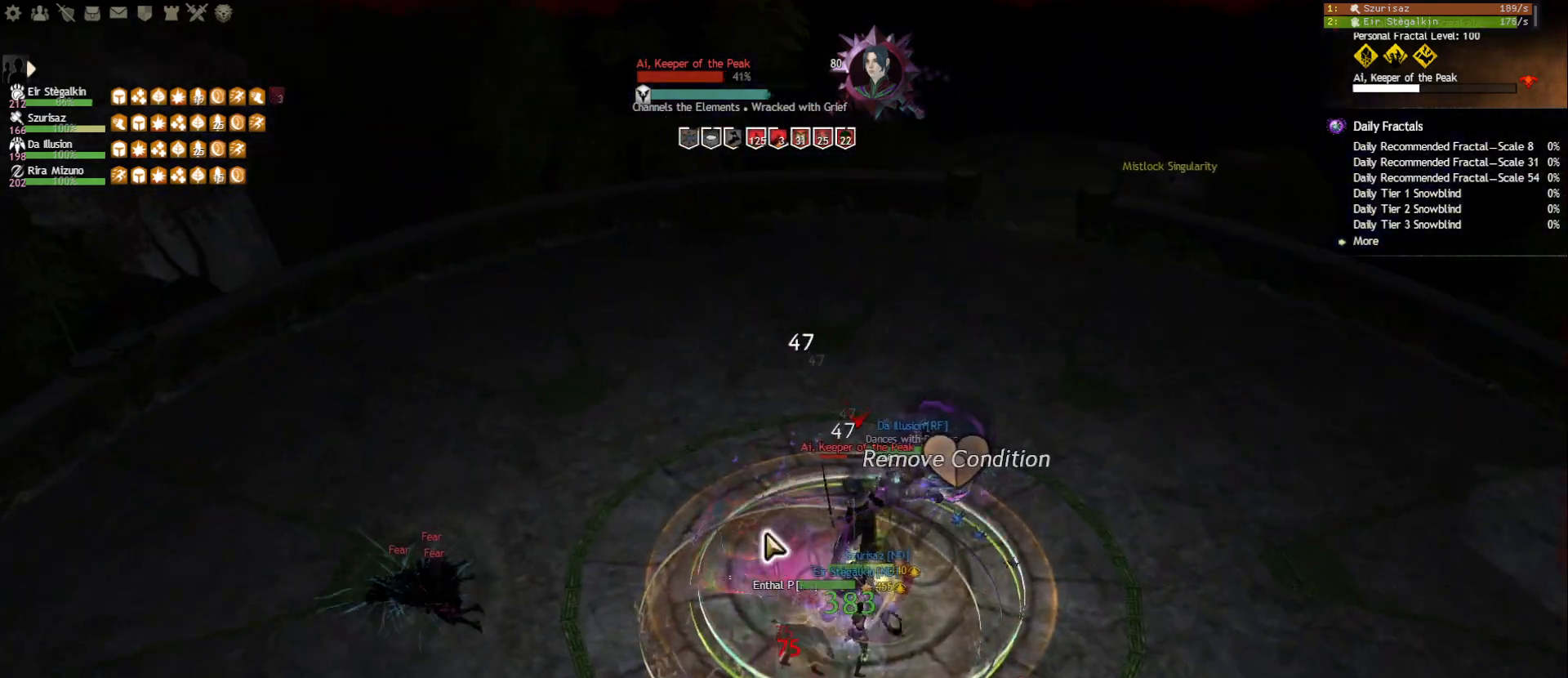
{"keys": ["a", "w"], "mouse": ["right"], "events": [[67, "a", "down"], [83, "mouse_right", "down"], [167, "4", "down"], [217, "mouse_right", "up"], [217, "w", "up"], [250, "4", "up"], [283, "4", "down"], [417, "4", "up"], [417, "mouse_right", "down"], [417, "w", "down"]]}
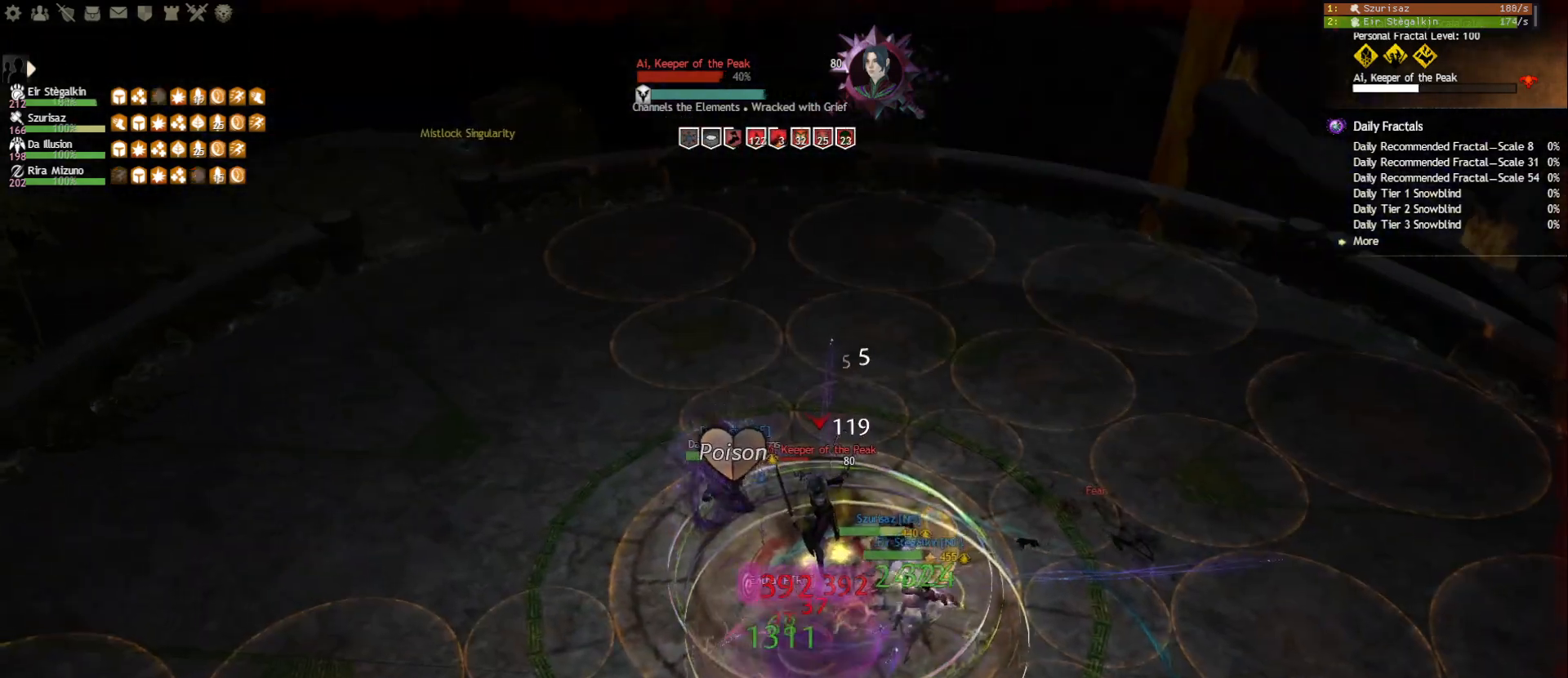
{"keys": ["d"], "mouse": ["right"], "events": [[17, "mouse_right", "up"], [33, "w", "up"], [83, "5", "down"], [217, "5", "up"], [233, "mouse_right", "down"], [350, "mouse_right", "up"], [450, "d", "down"], [500, "a", "up"], [500, "mouse_right", "down"]]}
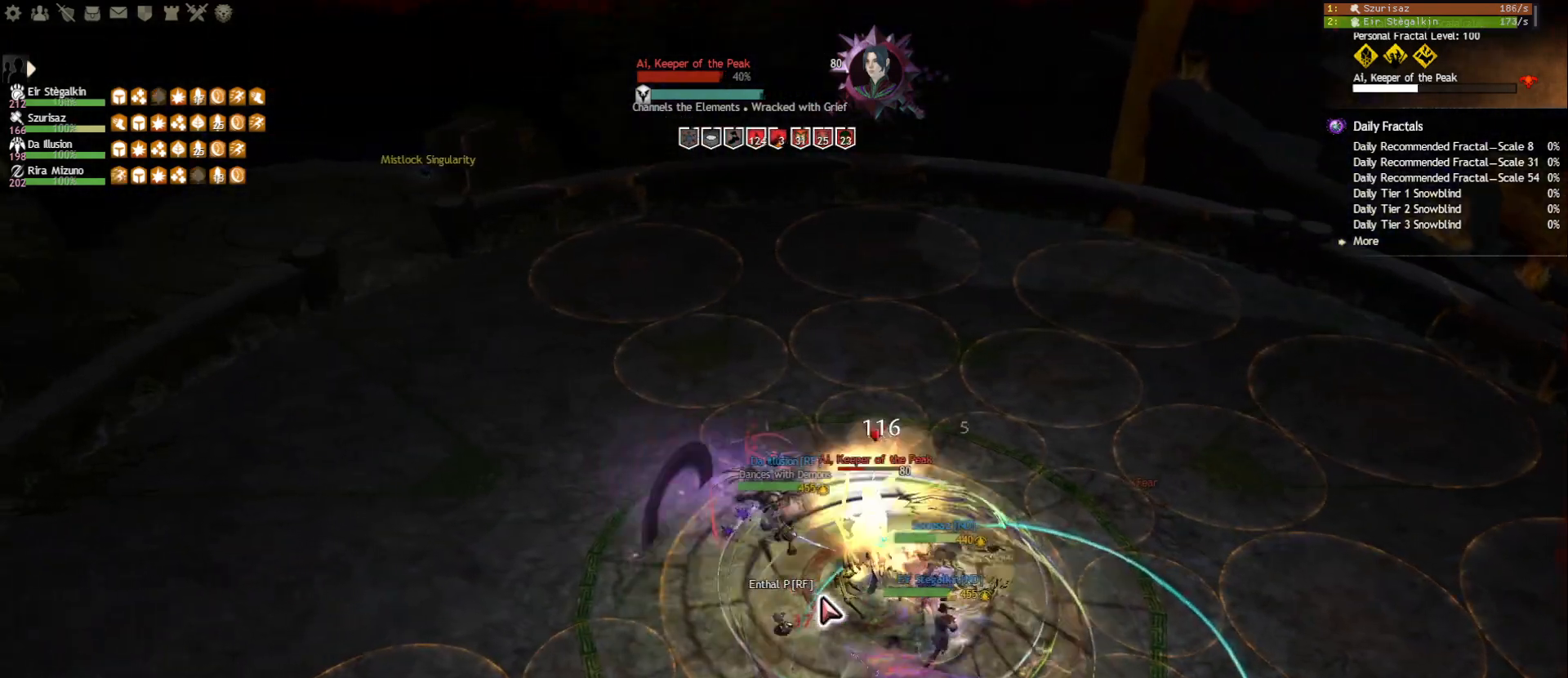
{"keys": [], "mouse": ["right"], "events": [[117, "mouse_right", "up"], [200, "tilde", "down"], [317, "mouse_right", "down"], [317, "tilde", "up"], [400, "d", "up"], [433, "mouse_right", "up"], [500, "mouse_right", "down"]]}
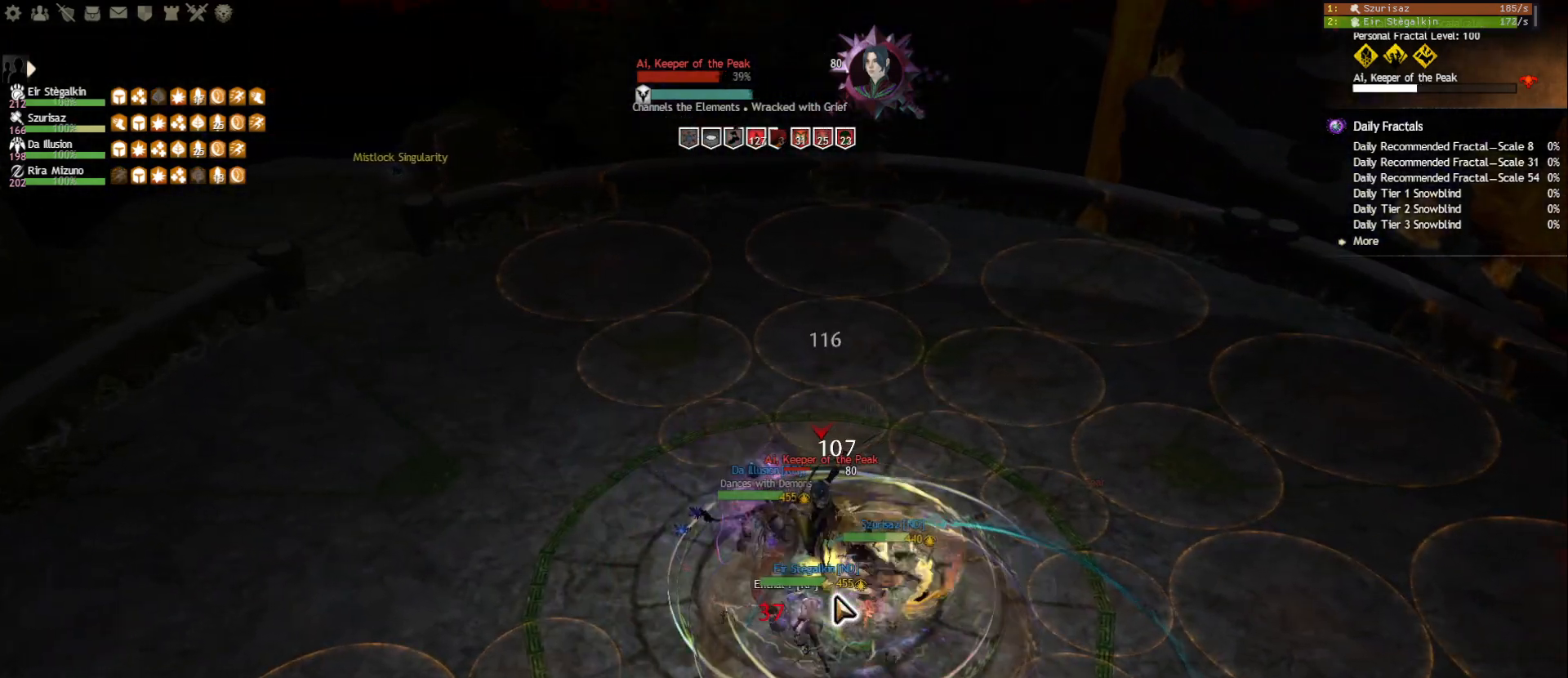
{"keys": [], "mouse": [], "events": [[83, "f4", "down"], [133, "mouse_right", "up"], [167, "f4", "up"], [200, "f4", "down"], [317, "f4", "up"], [333, "mouse_right", "down"], [450, "mouse_right", "up"]]}
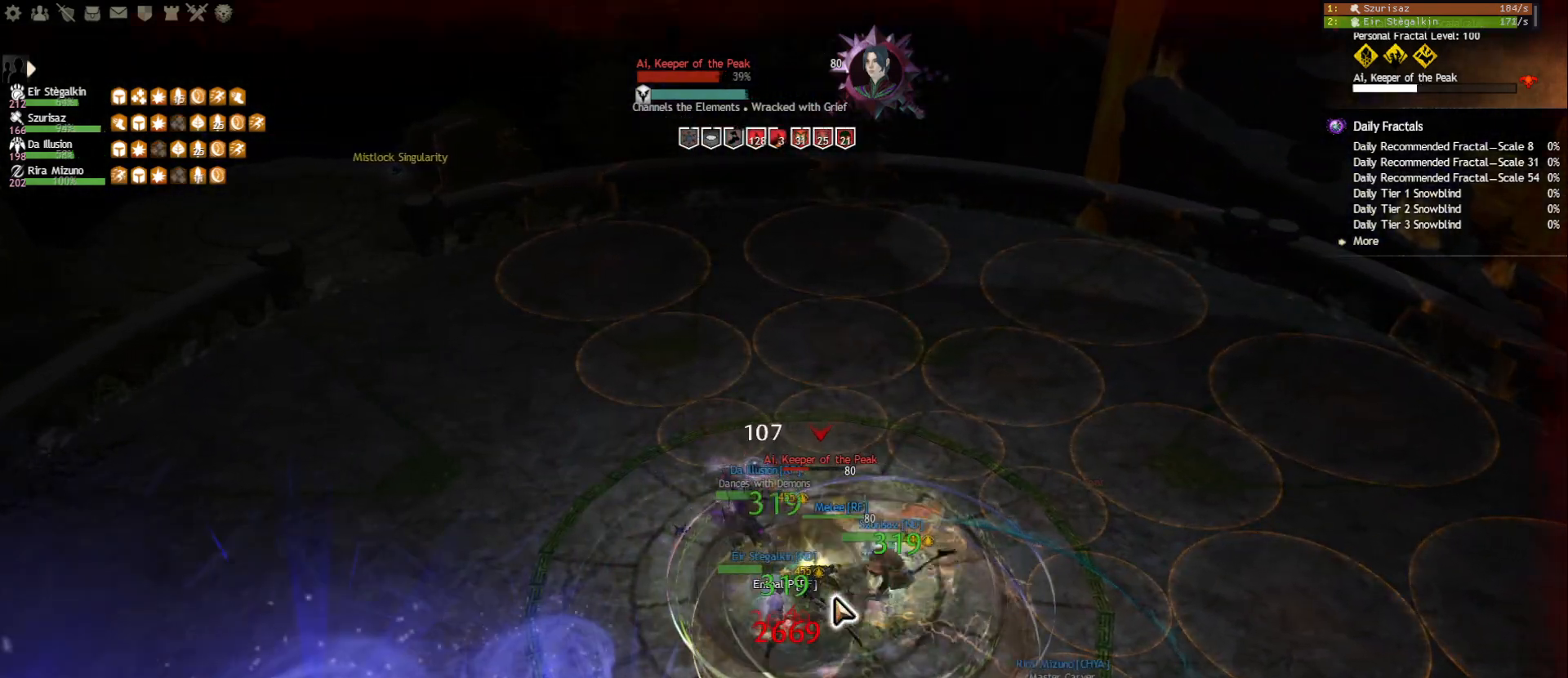
{"keys": ["4"], "mouse": [], "events": [[50, "d", "down"], [183, "d", "up"], [183, "mouse_right", "down"], [300, "mouse_right", "up"], [367, "4", "down"], [450, "4", "up"], [483, "4", "down"]]}
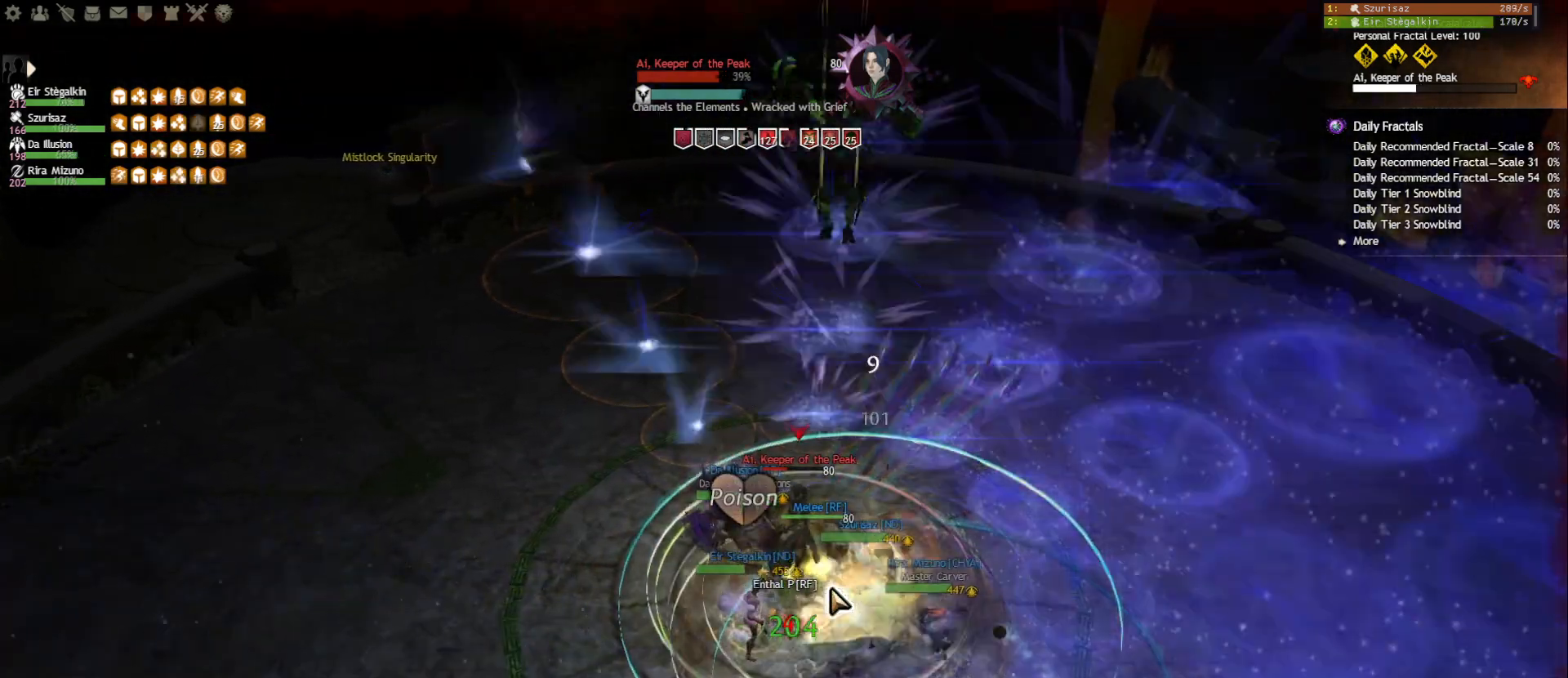
{"keys": ["2"], "mouse": [], "events": [[83, "4", "up"], [100, "4", "down"], [233, "4", "up"], [233, "mouse_right", "down"], [333, "2", "down"], [367, "mouse_right", "up"], [450, "2", "up"], [483, "2", "down"]]}
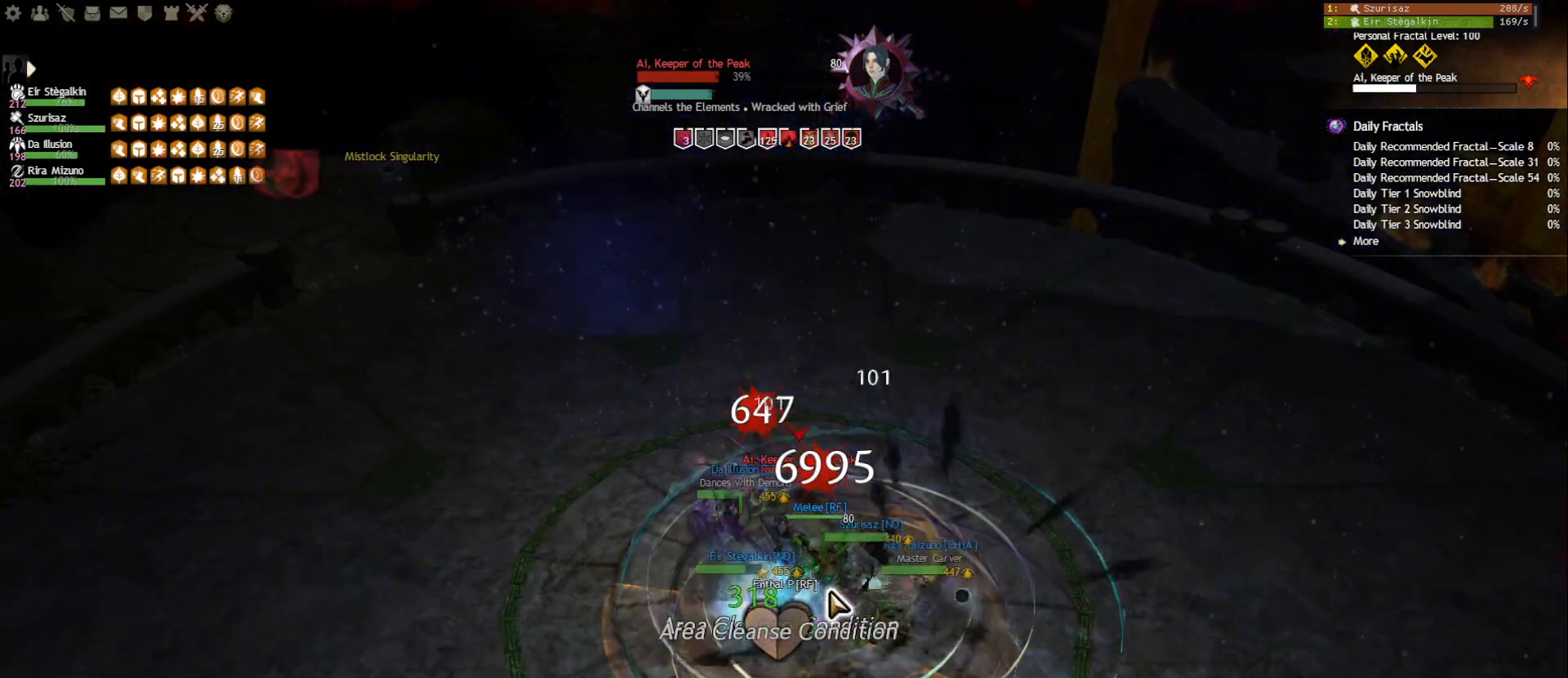
{"keys": ["2"], "mouse": ["right"], "events": [[83, "2", "up"], [100, "2", "down"], [200, "2", "up"], [233, "2", "down"], [333, "2", "up"], [367, "2", "down"], [500, "mouse_right", "down"]]}
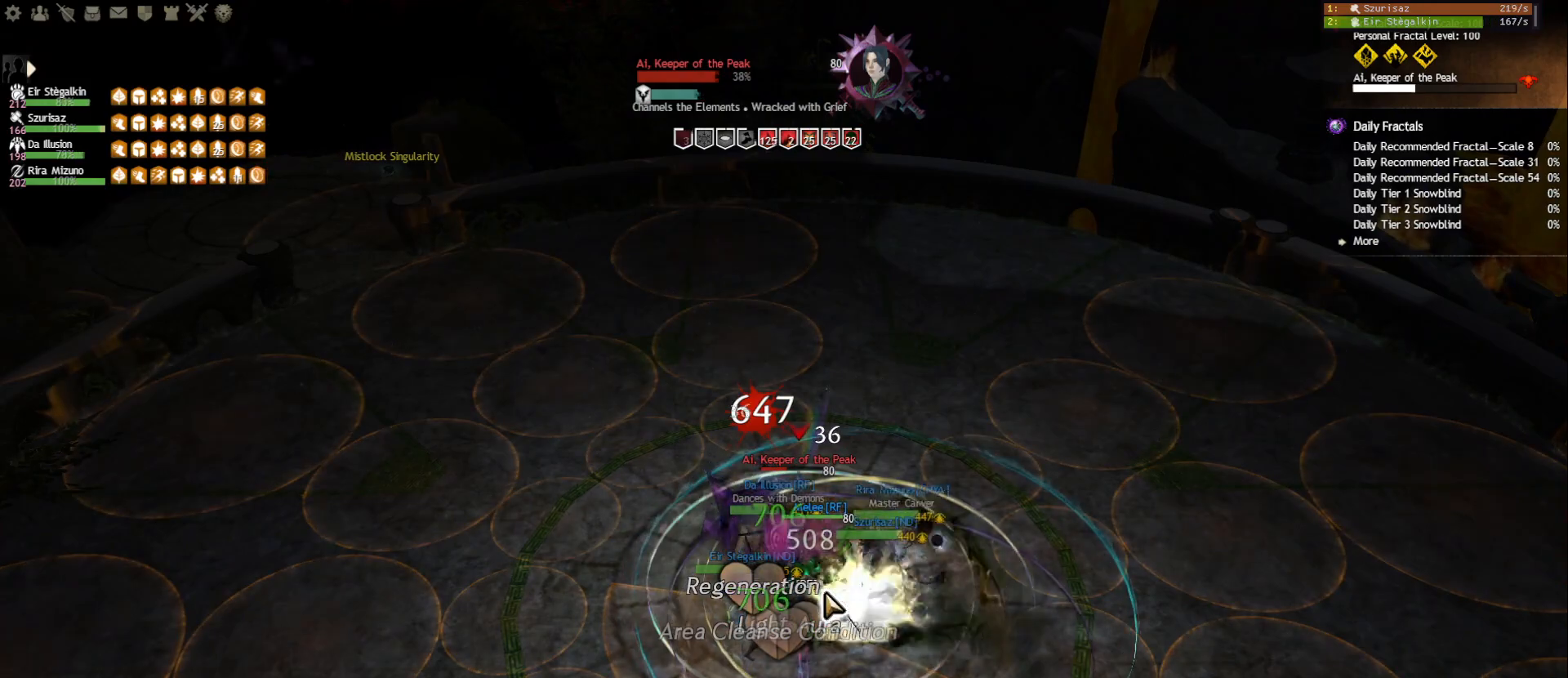
{"keys": ["1"], "mouse": ["right"], "events": [[83, "2", "up"], [133, "mouse_right", "up"], [200, "1", "down"], [367, "mouse_right", "down"]]}
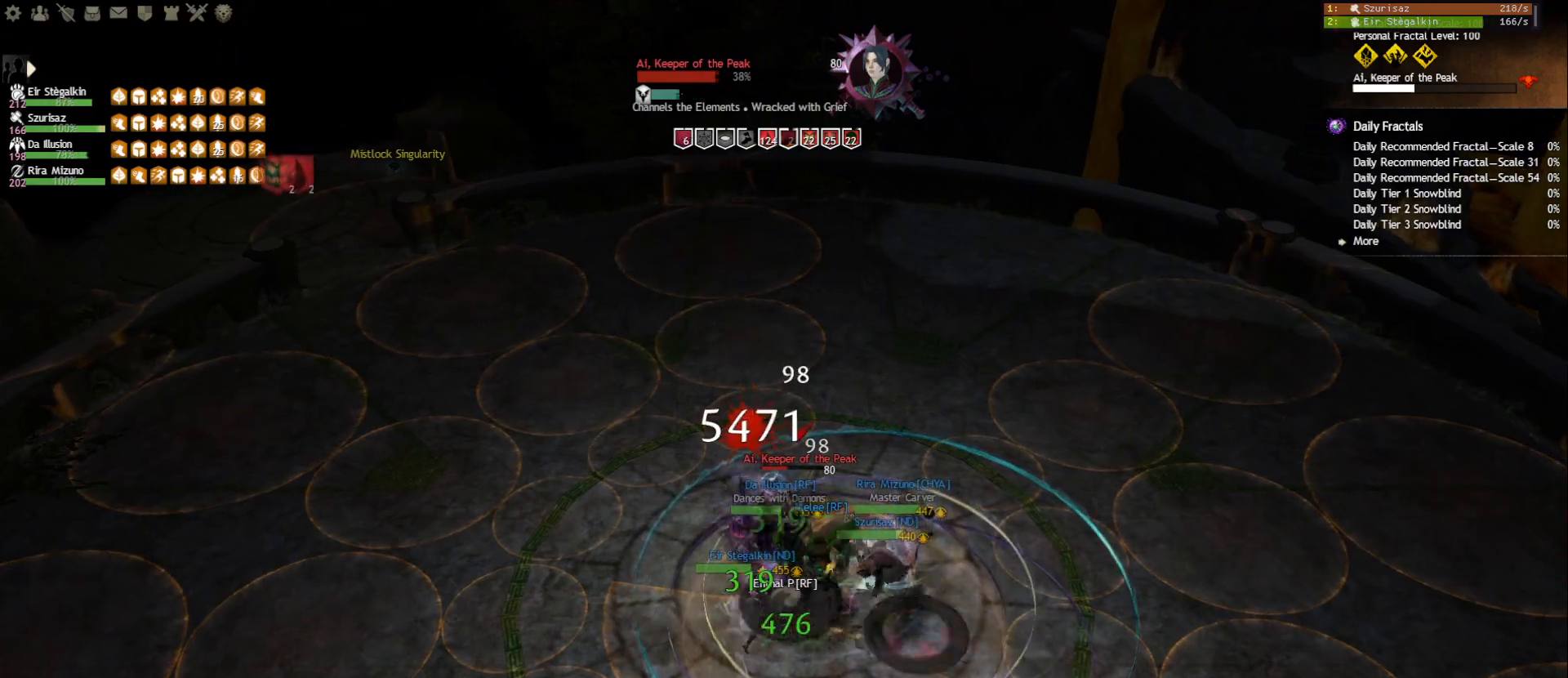
{"keys": ["1"], "mouse": ["right"], "events": [[17, "mouse_right", "up"], [183, "mouse_right", "down"], [300, "mouse_right", "up"], [450, "mouse_right", "down"]]}